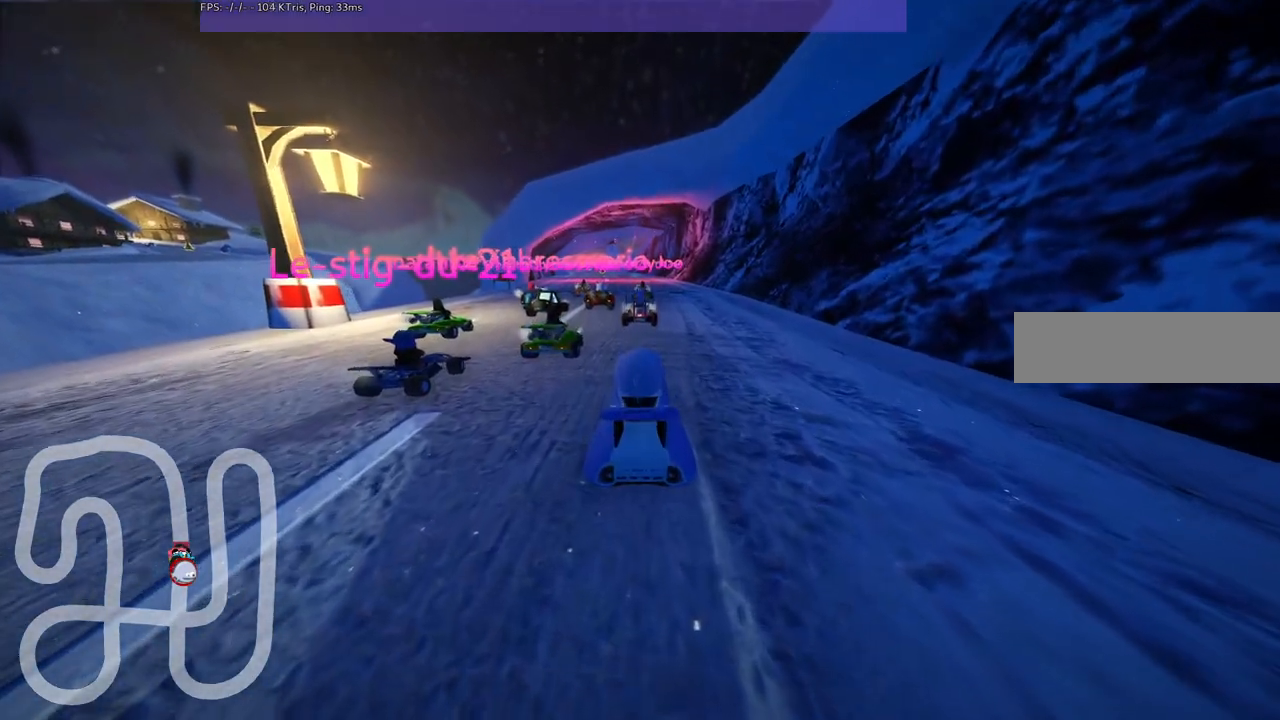
Gameplay with keyboard; each line is a JSON object with the keys held at the frame after it. "events" lists presses ("down") and releases ("up") of ".", "/", "alt_r", "b", "c", "comma", "ctrl_r", "d", "down", "f", "g", "h", "j", "k", "l", "left", "m", "n", "quote", "return", "right", "semicolon", "shift_r", "space", "super", "up" and "v" between this image and that frame as [ms after this image, input, new state], when the widget could be followed in between. No other keys are recorded. Mouse input is not recorded.
{"keys": ["b"], "events": [[334, "b", "down"]]}
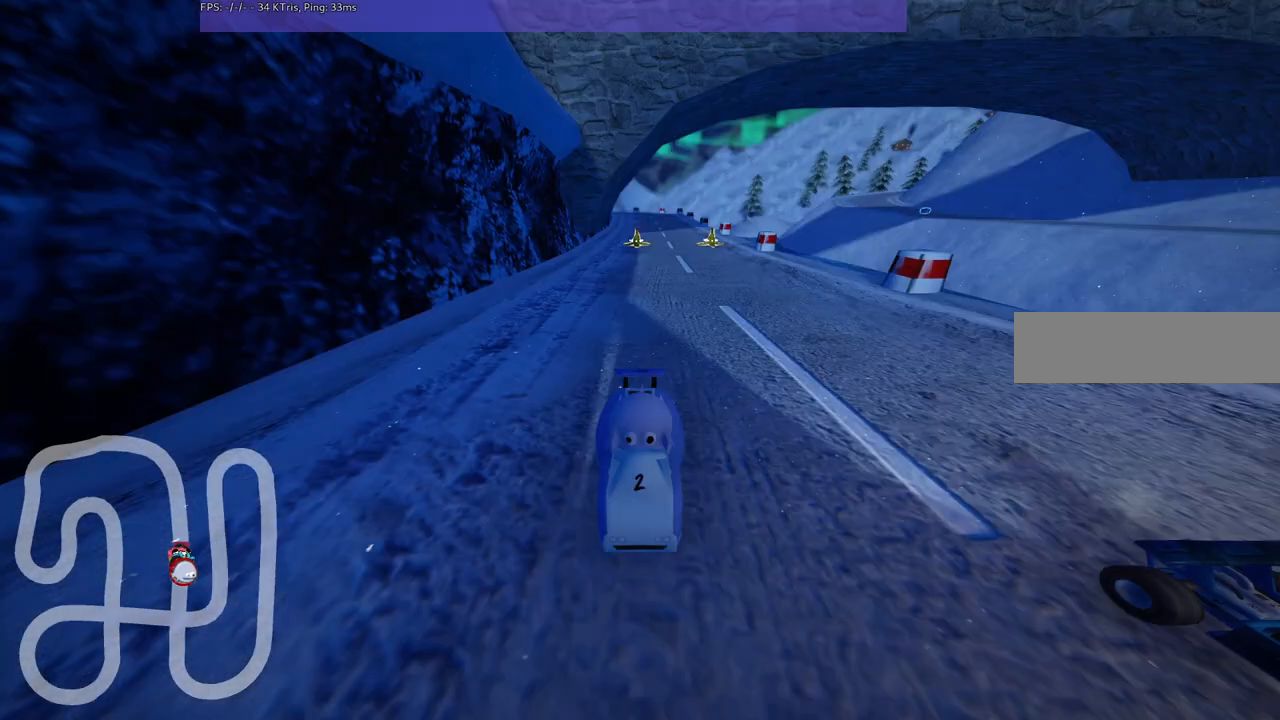
{"keys": ["b"], "events": []}
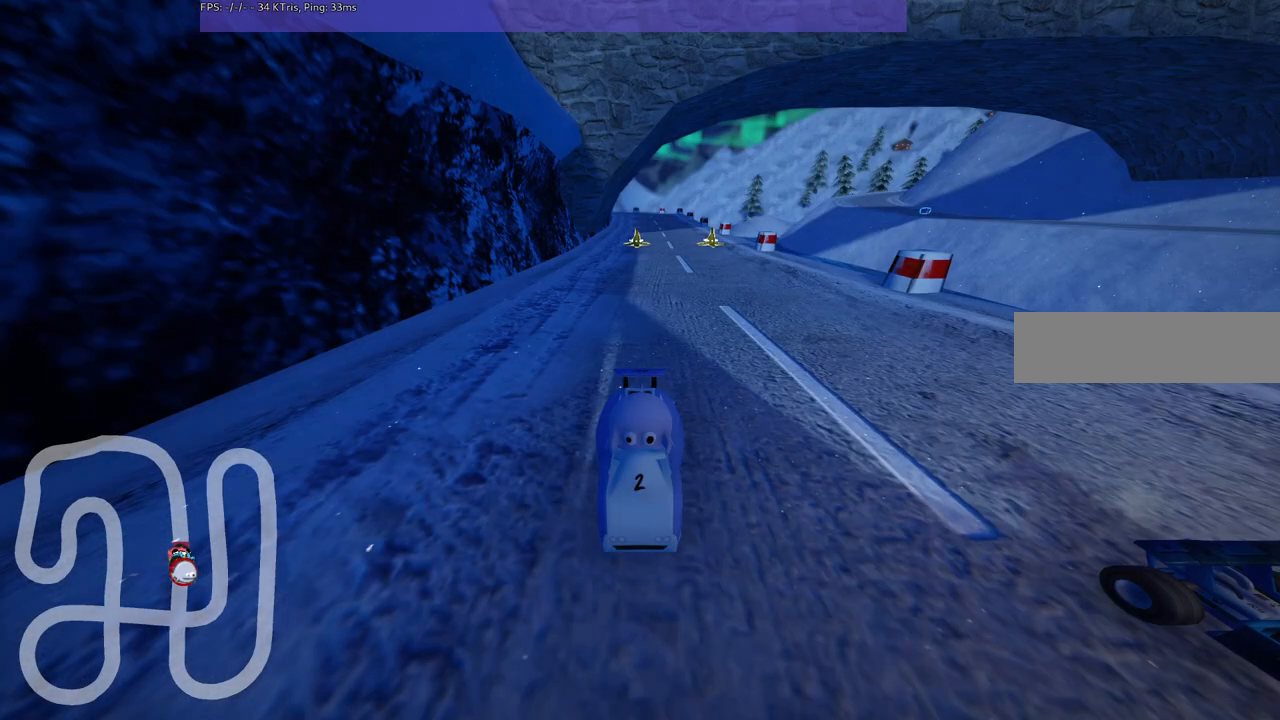
{"keys": [], "events": [[167, "b", "up"]]}
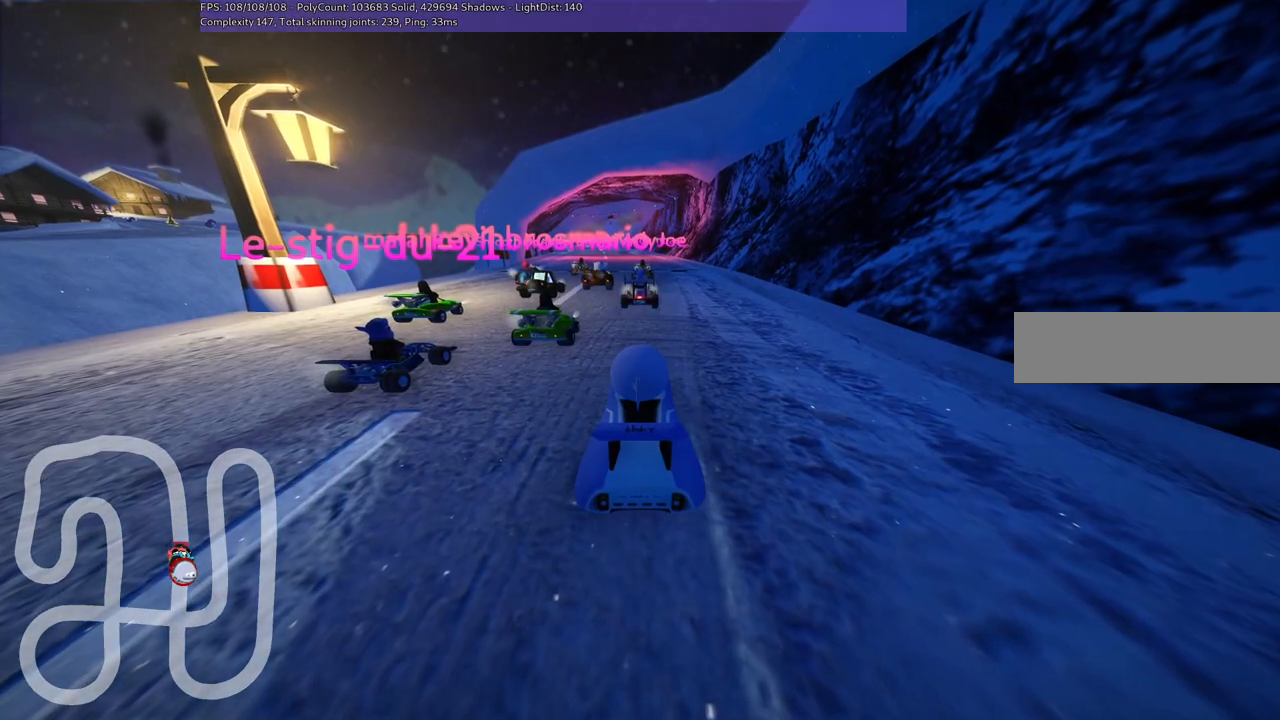
{"keys": [], "events": []}
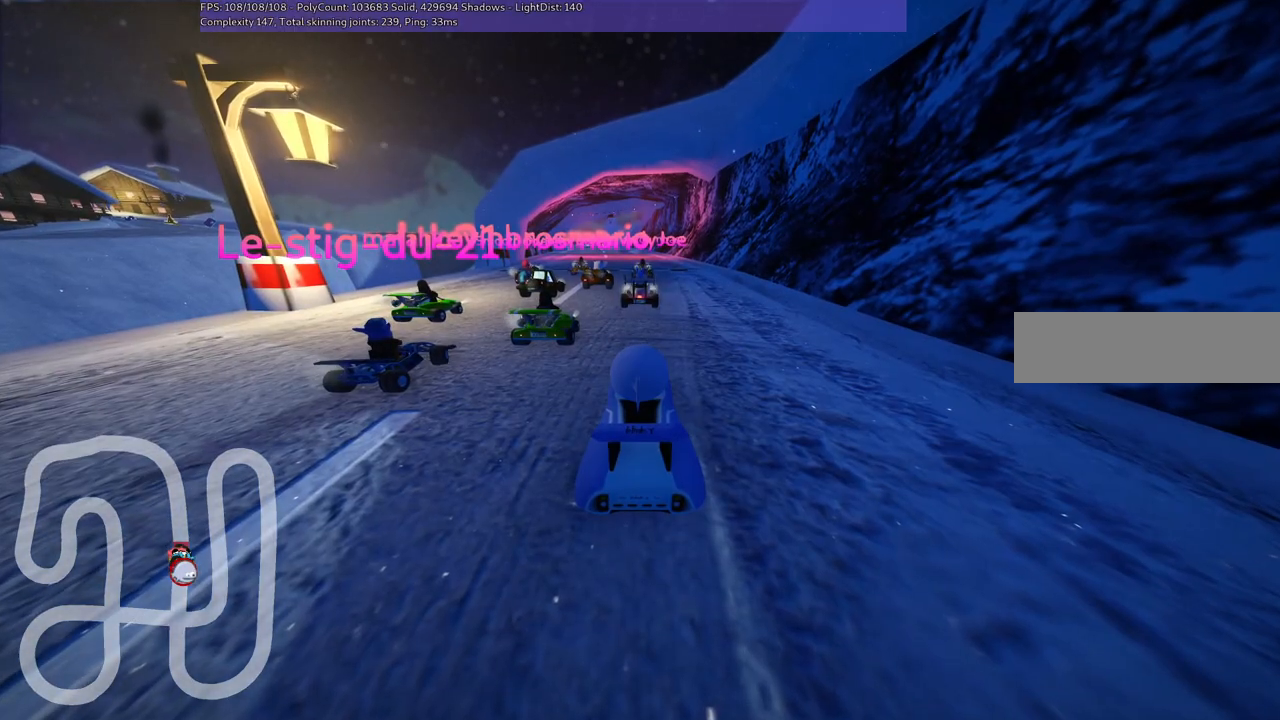
{"keys": [], "events": []}
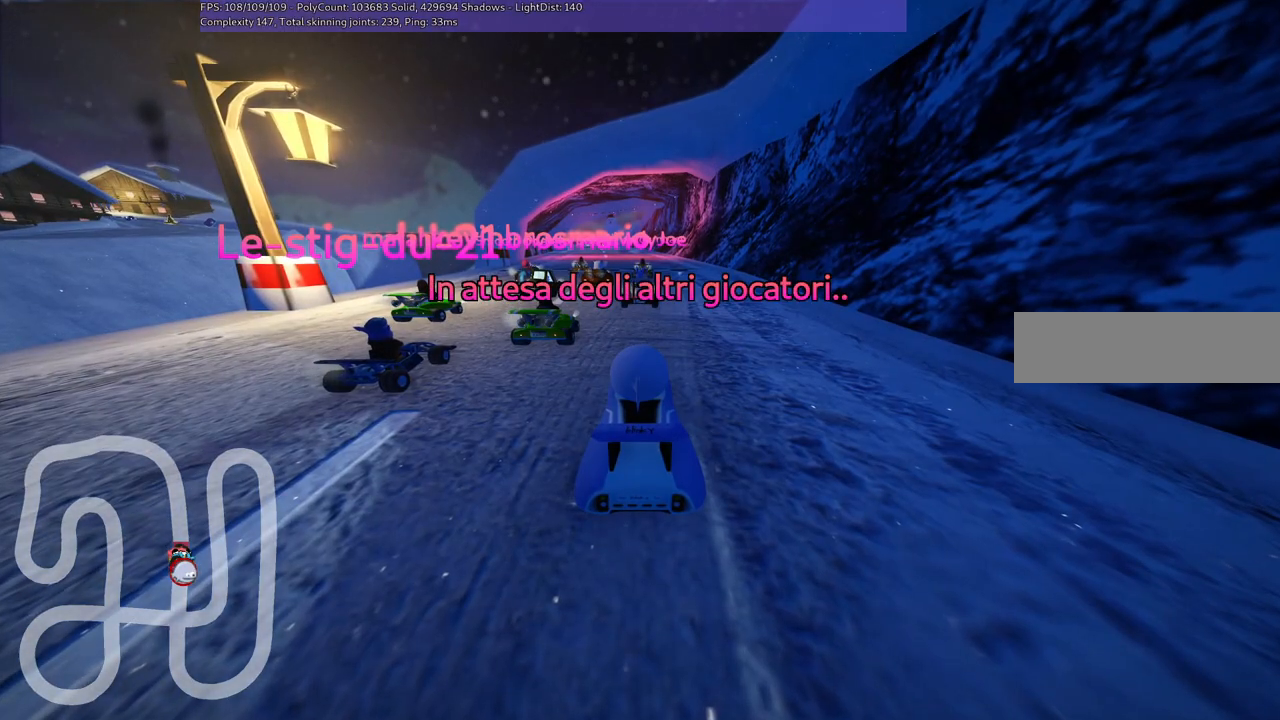
{"keys": [], "events": []}
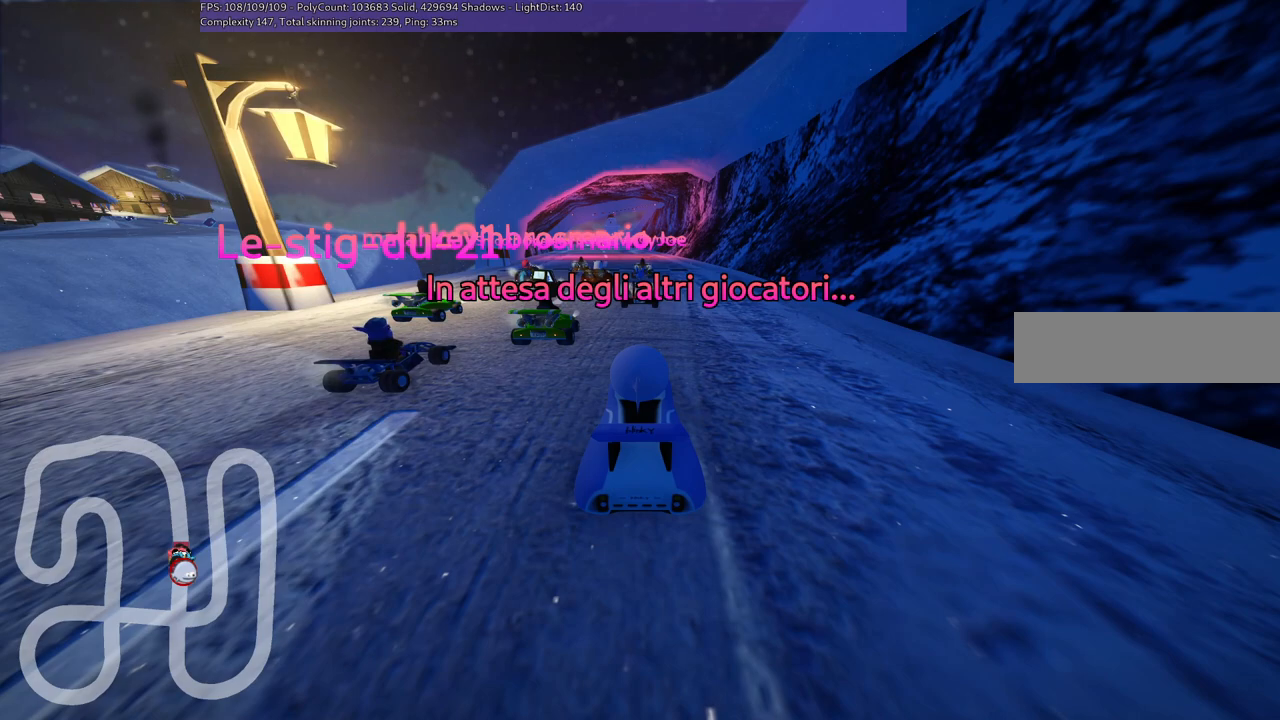
{"keys": [], "events": []}
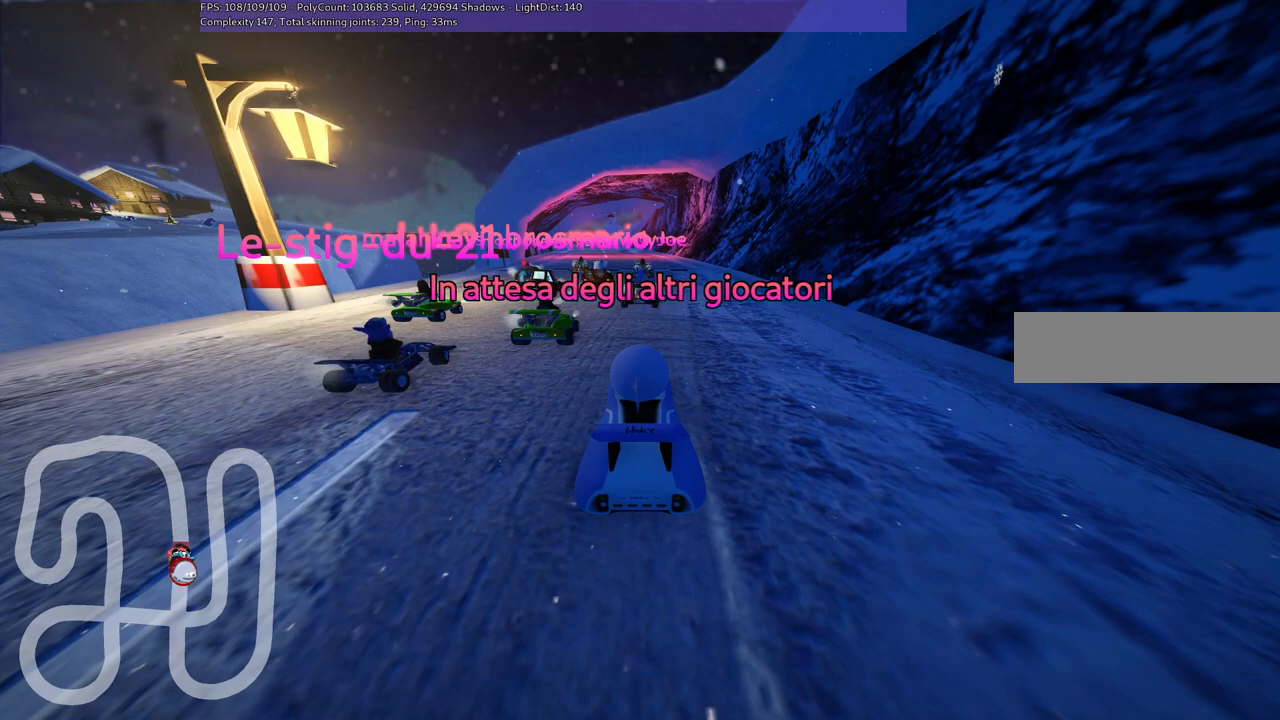
{"keys": [], "events": []}
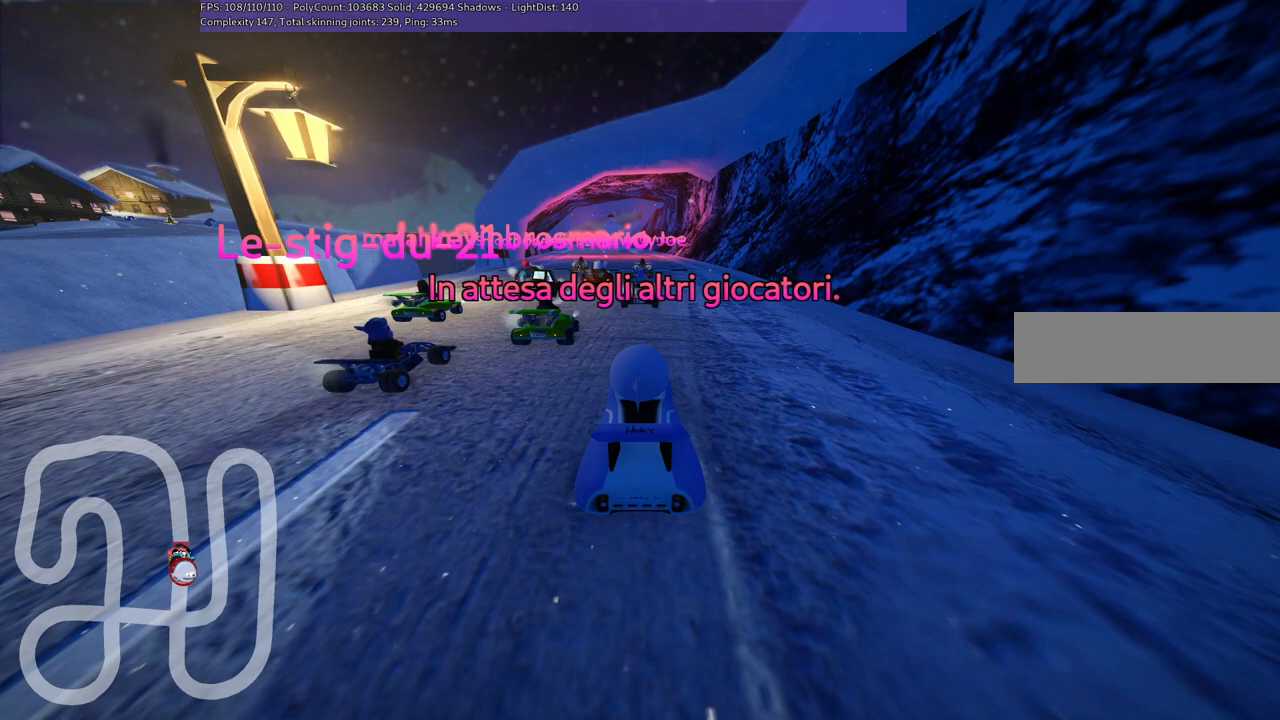
{"keys": [], "events": []}
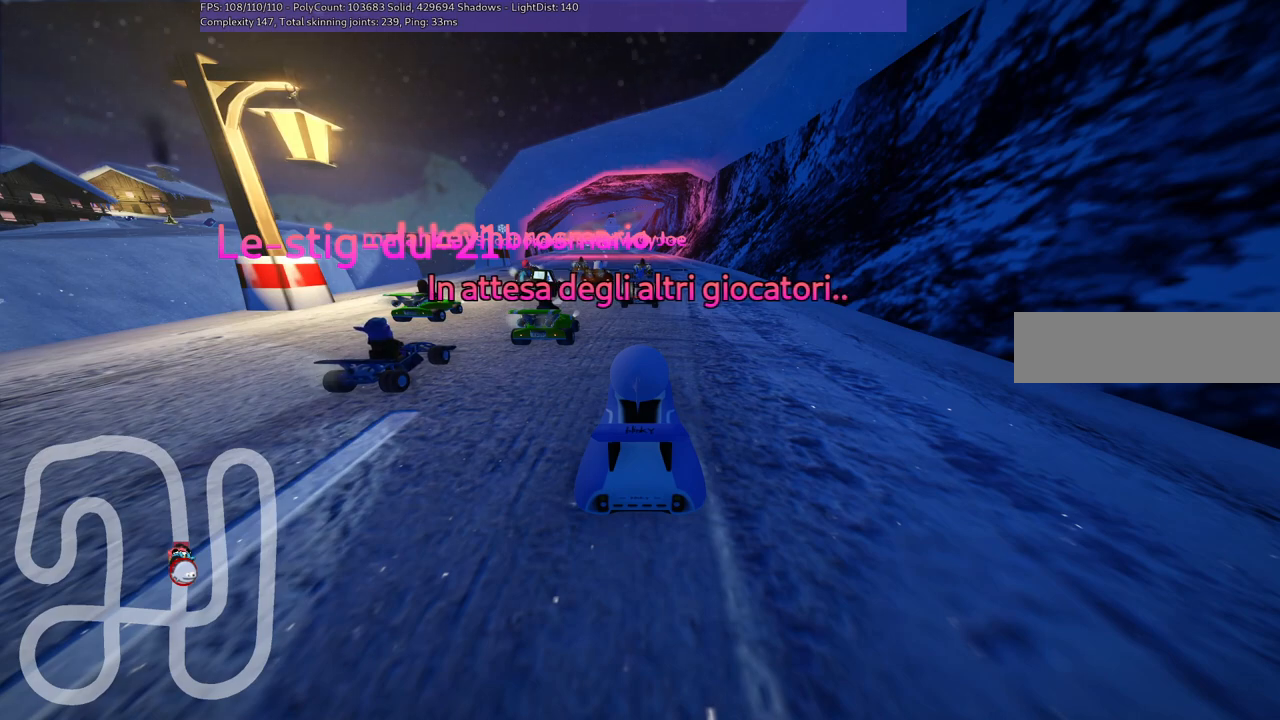
{"keys": [], "events": []}
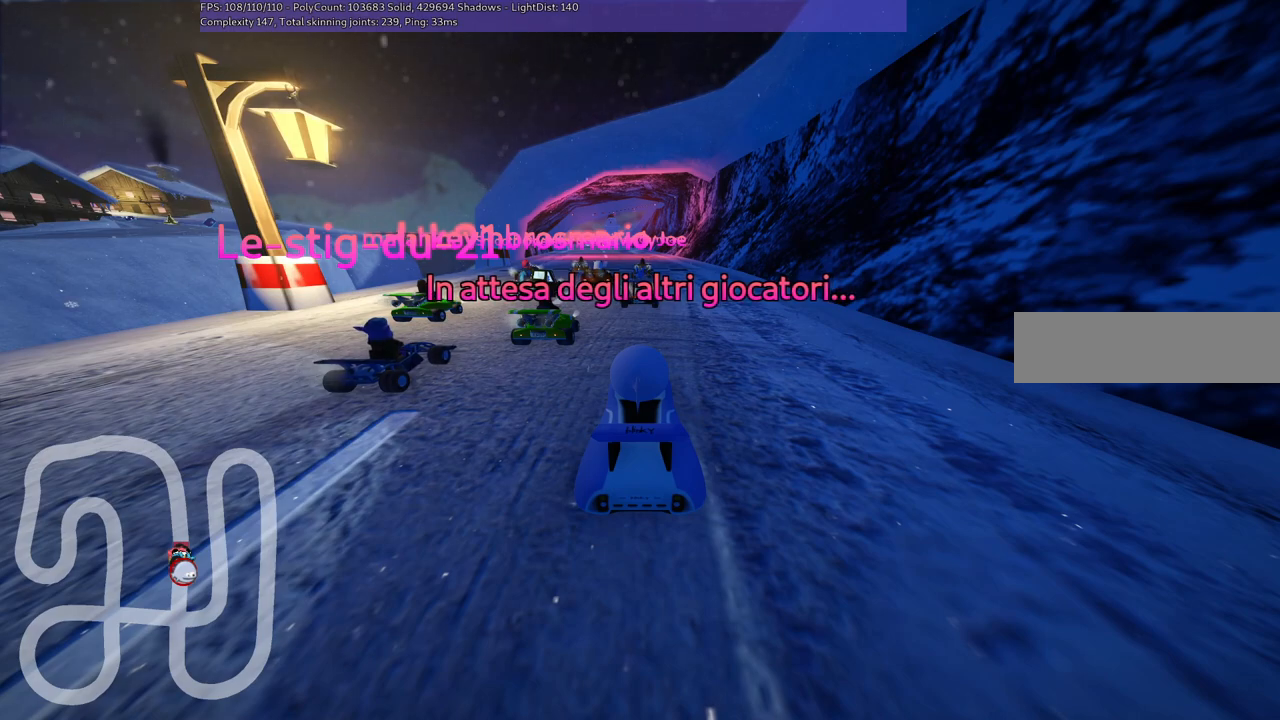
{"keys": [], "events": []}
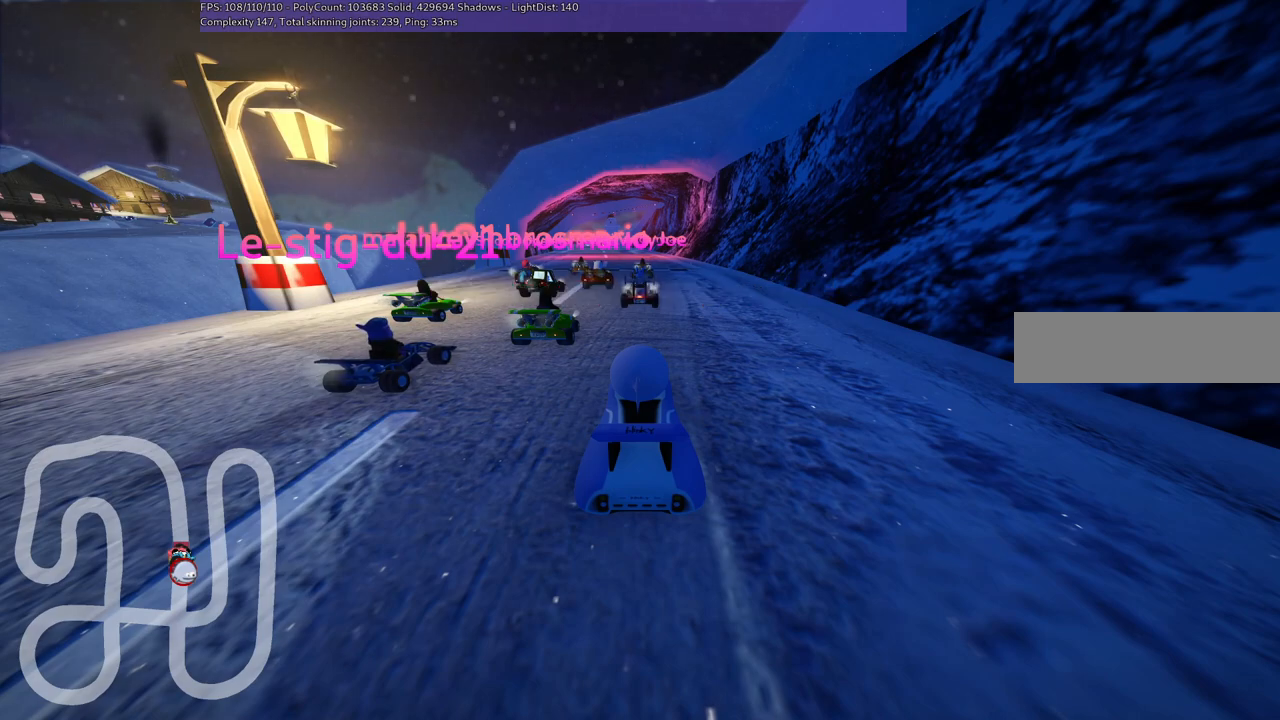
{"keys": ["b"], "events": [[167, "b", "down"]]}
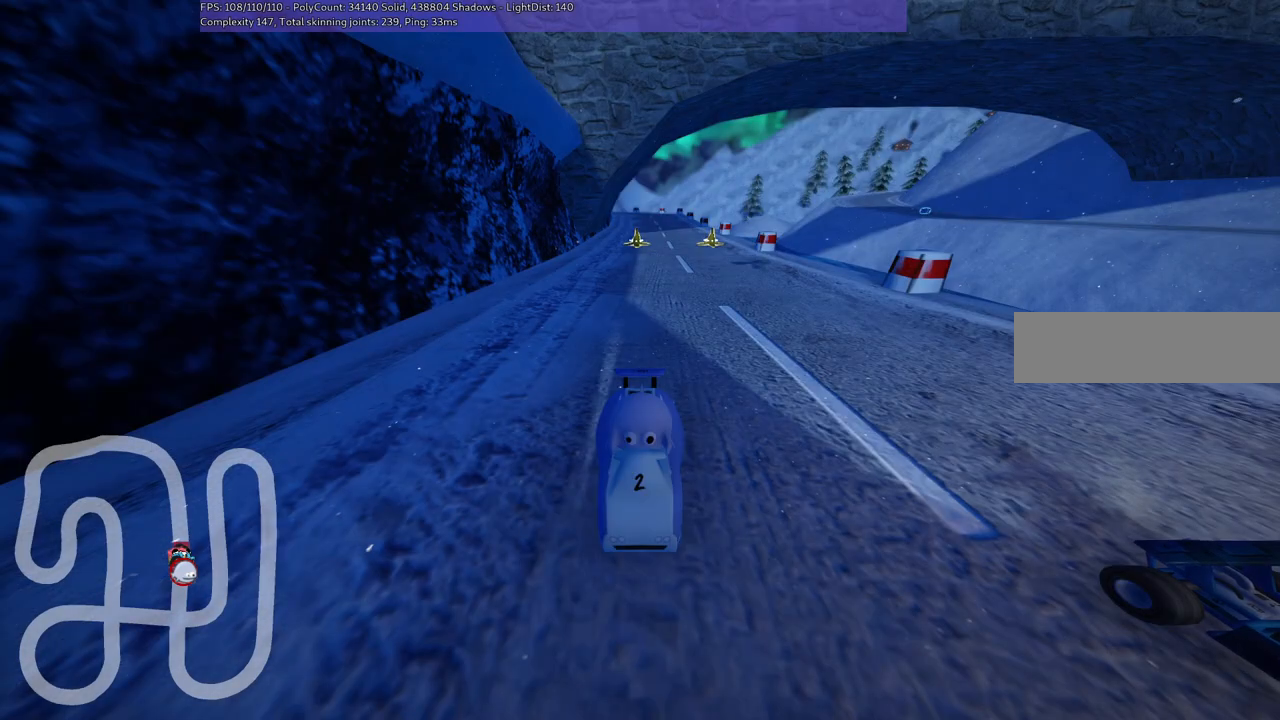
{"keys": [], "events": [[134, "b", "up"]]}
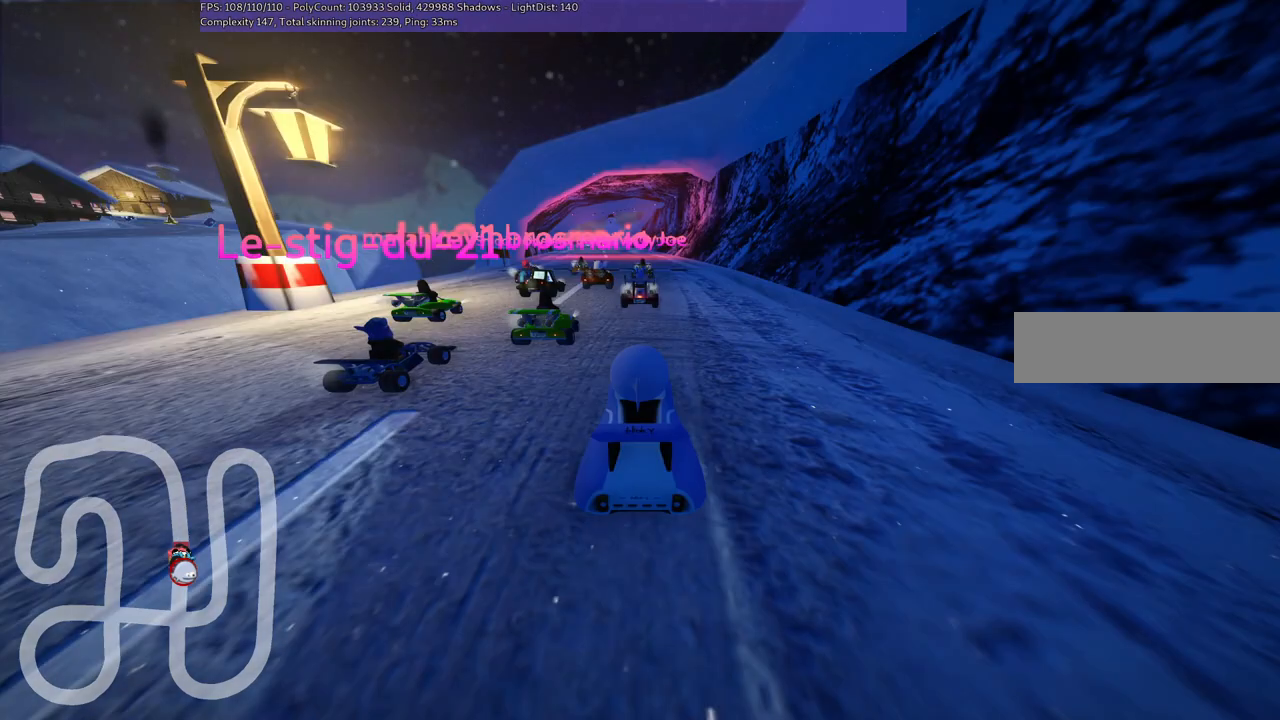
{"keys": [], "events": []}
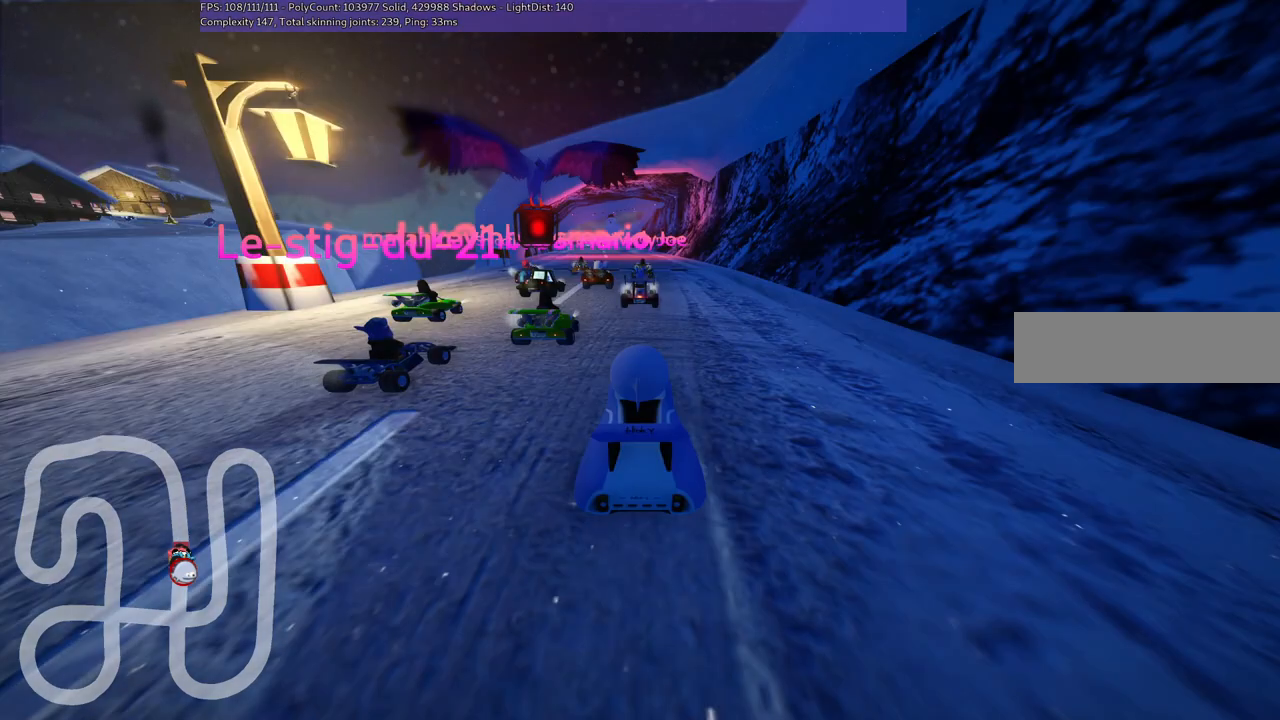
{"keys": [], "events": []}
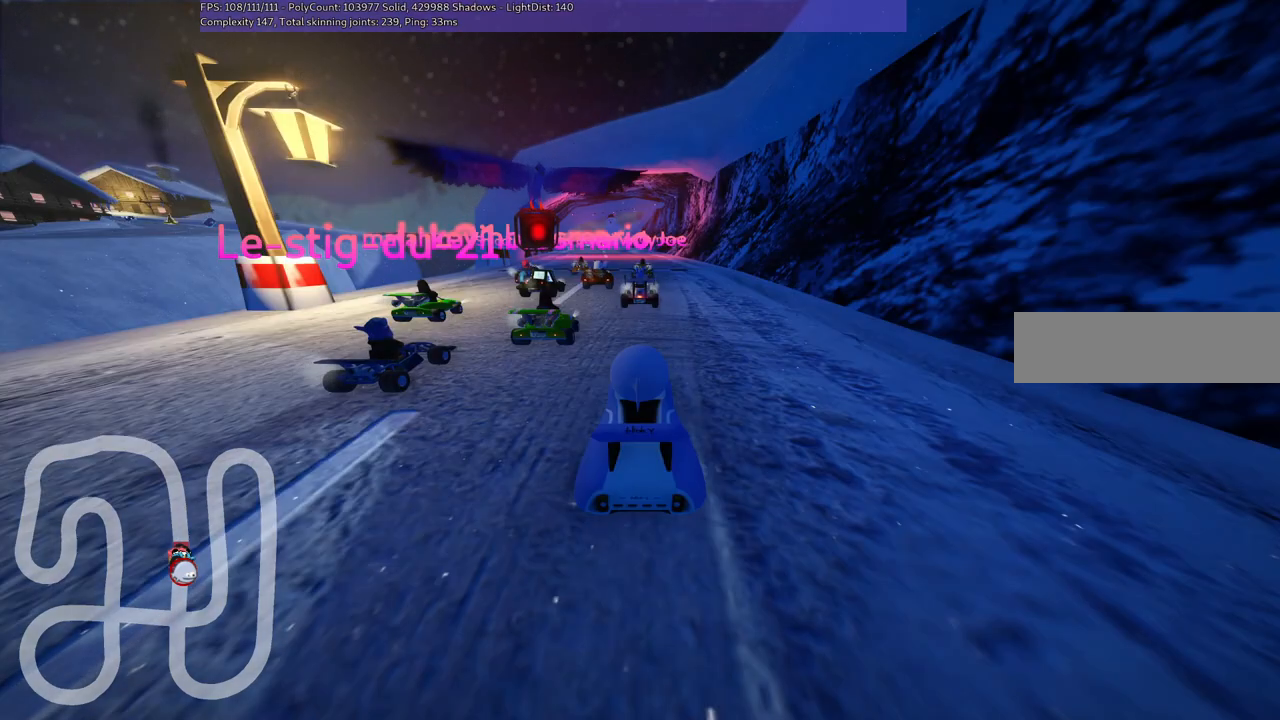
{"keys": [], "events": []}
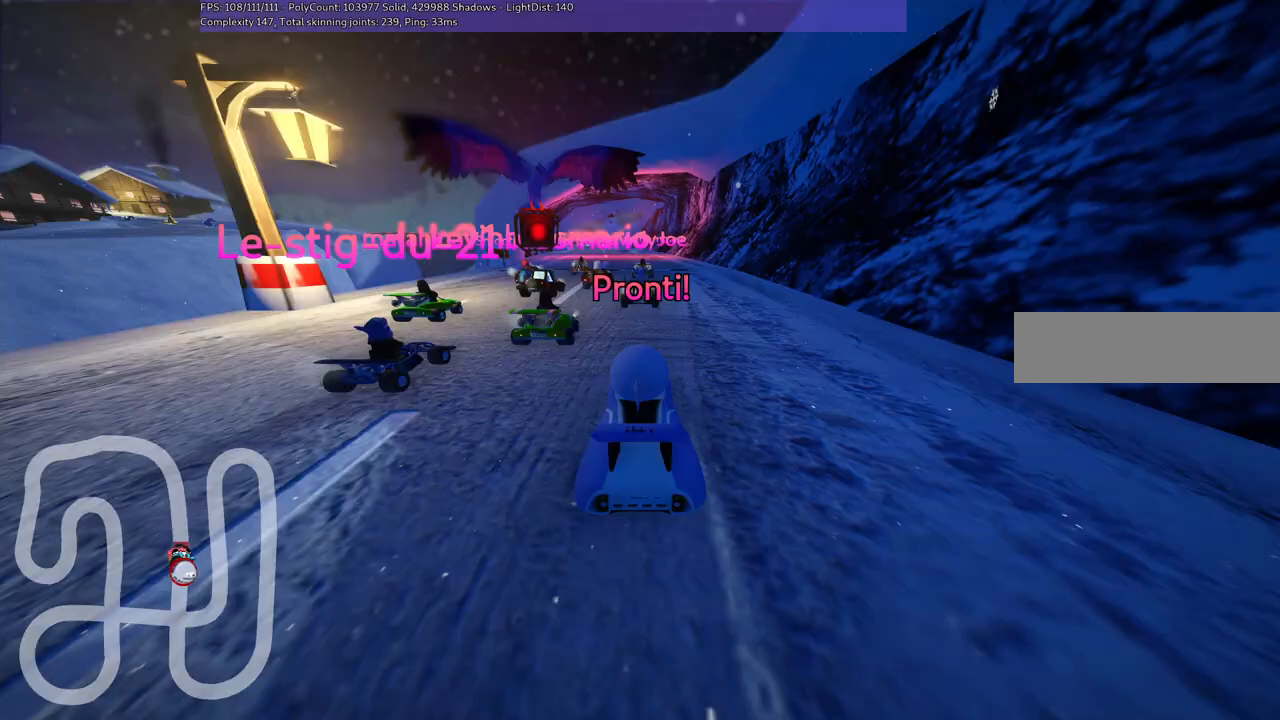
{"keys": [], "events": []}
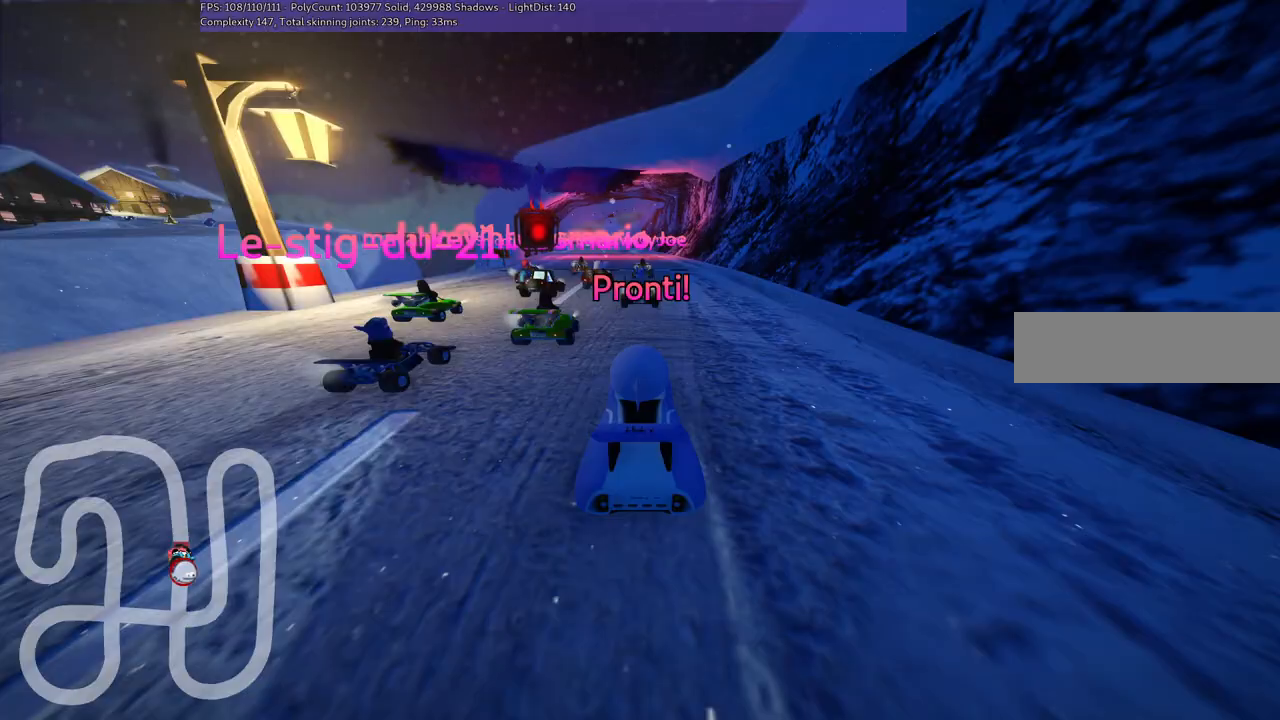
{"keys": ["up"], "events": [[167, "up", "down"]]}
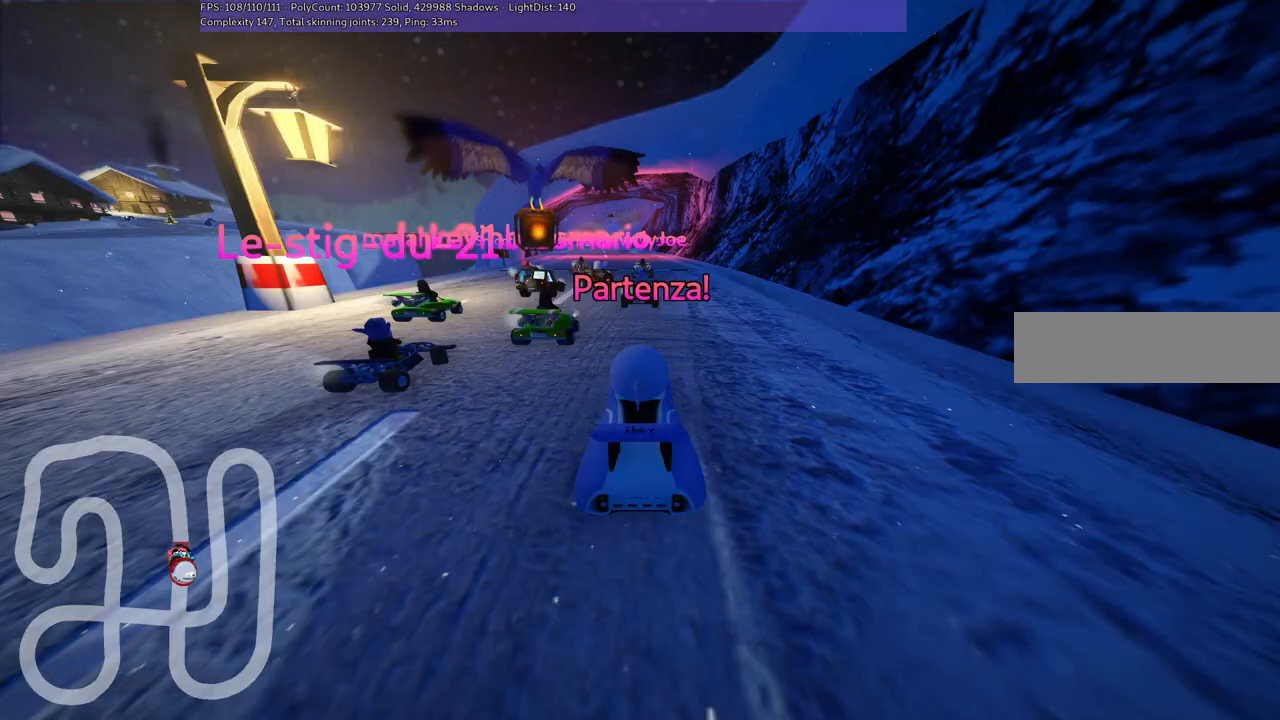
{"keys": ["up"], "events": []}